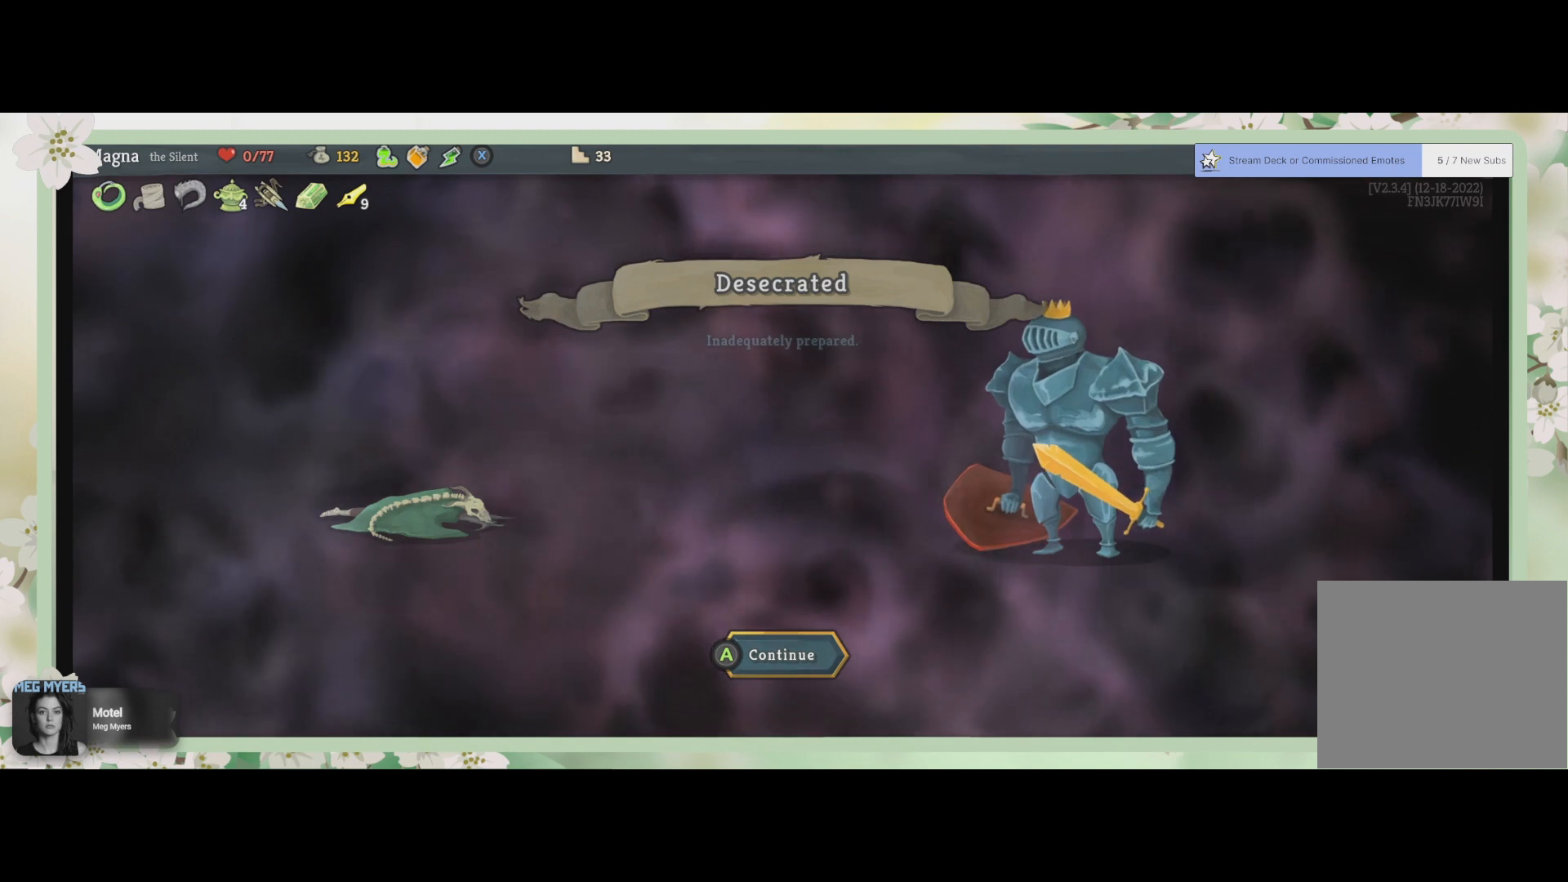
Gameplay with a controller (PlayStation layout); each line is a JSON object with the inputs held at the frame after it. "events" lists button and stick changes between this image and that frame as [ms after this image, input, new state], when the widget could be followed in between.
{"buttons": [], "left_stick": "center", "right_stick": "center", "events": [[33, "CROSS", "down"], [200, "CROSS", "up"]]}
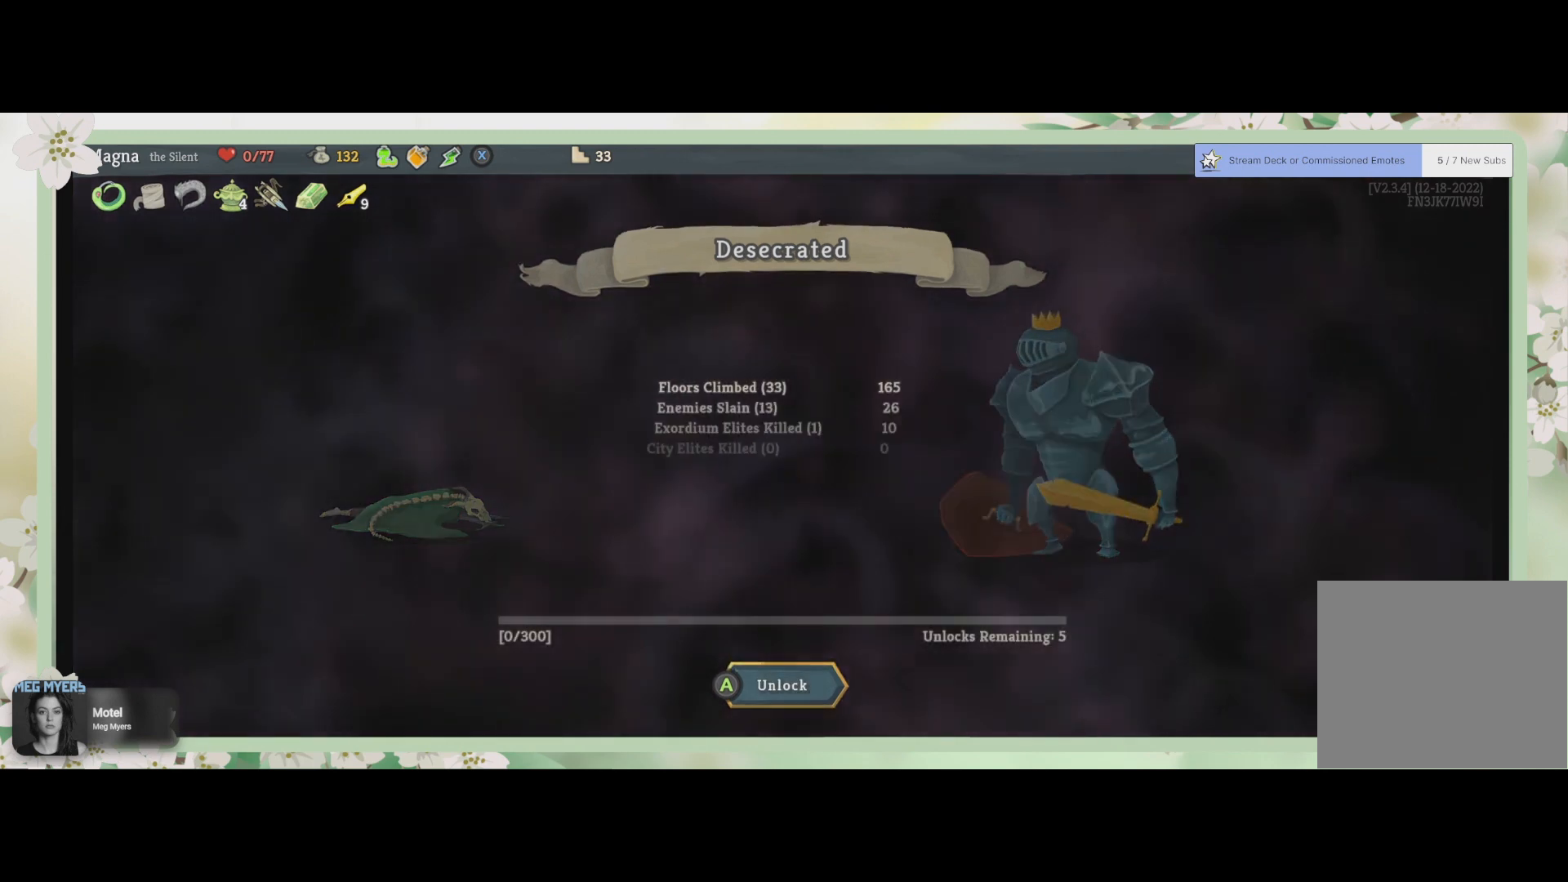
{"buttons": [], "left_stick": "center", "right_stick": "center", "events": []}
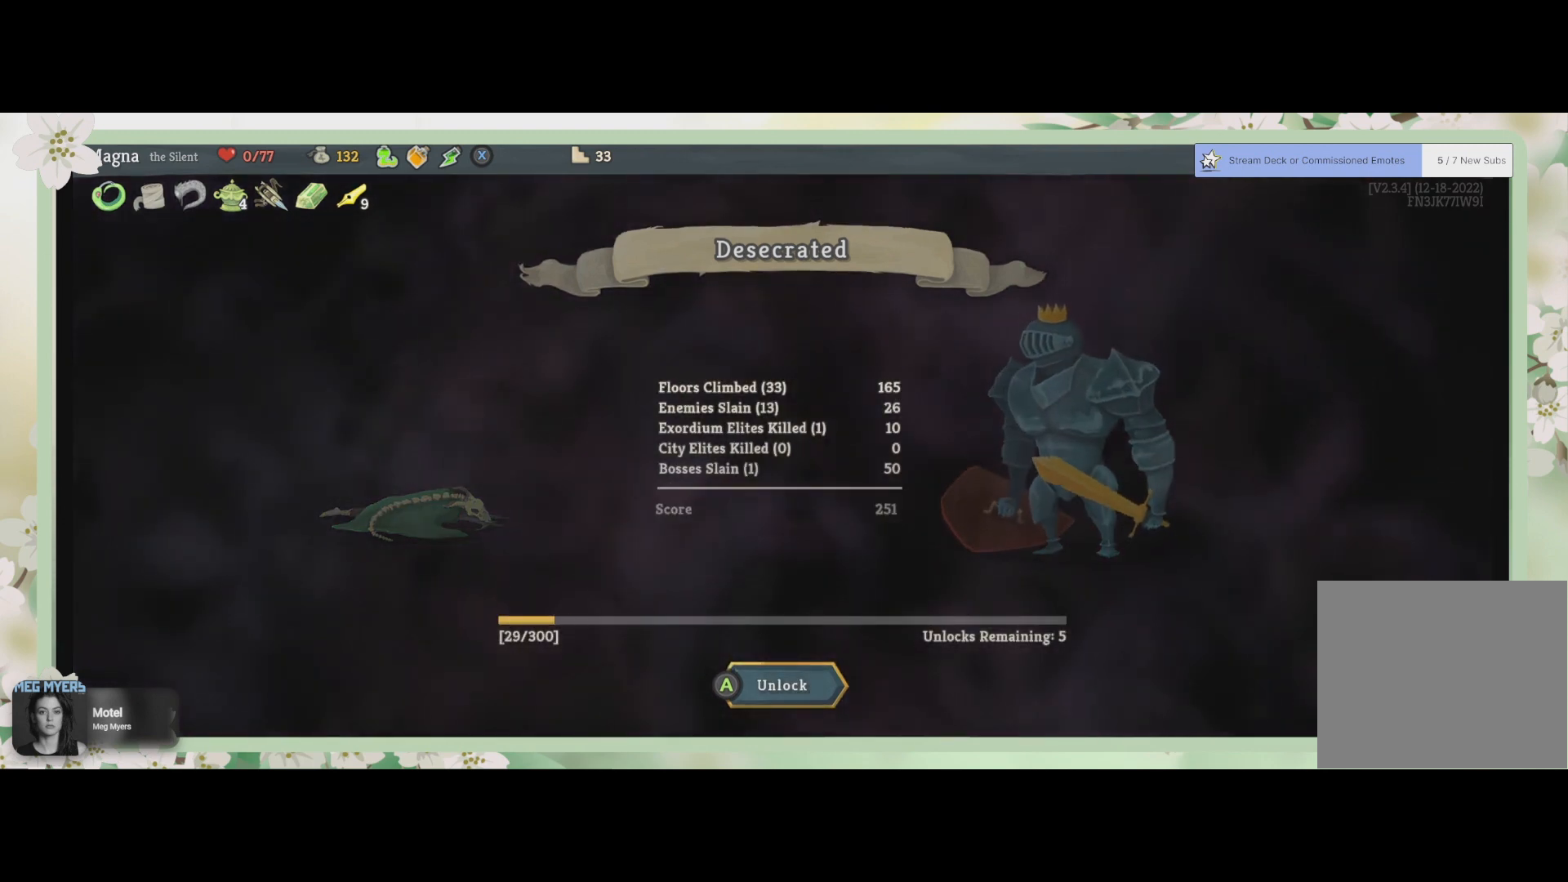
{"buttons": [], "left_stick": "center", "right_stick": "center", "events": []}
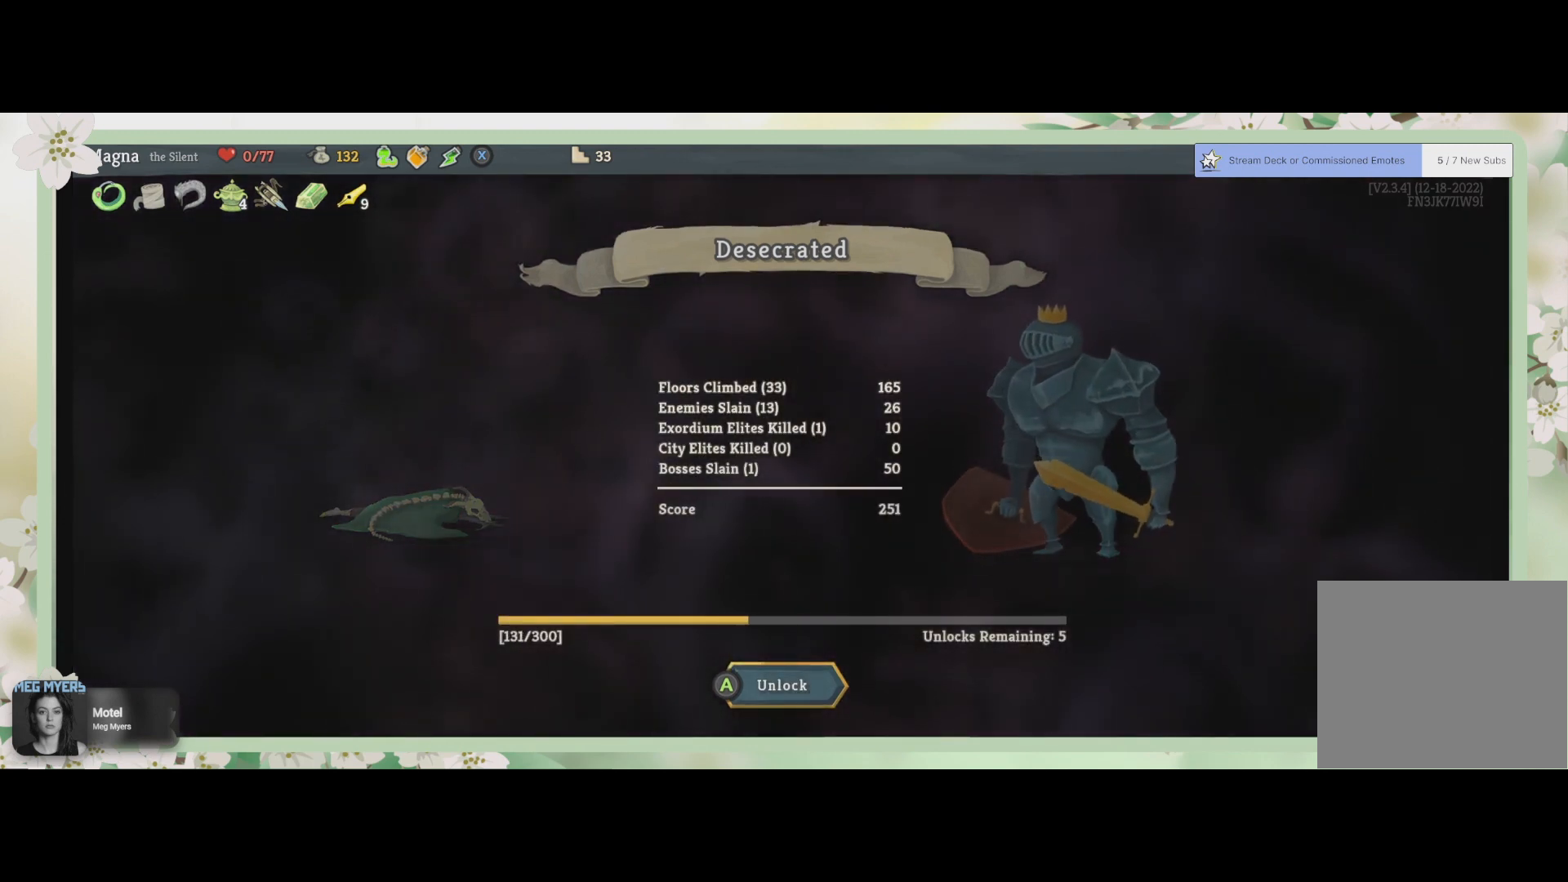
{"buttons": [], "left_stick": "center", "right_stick": "center", "events": []}
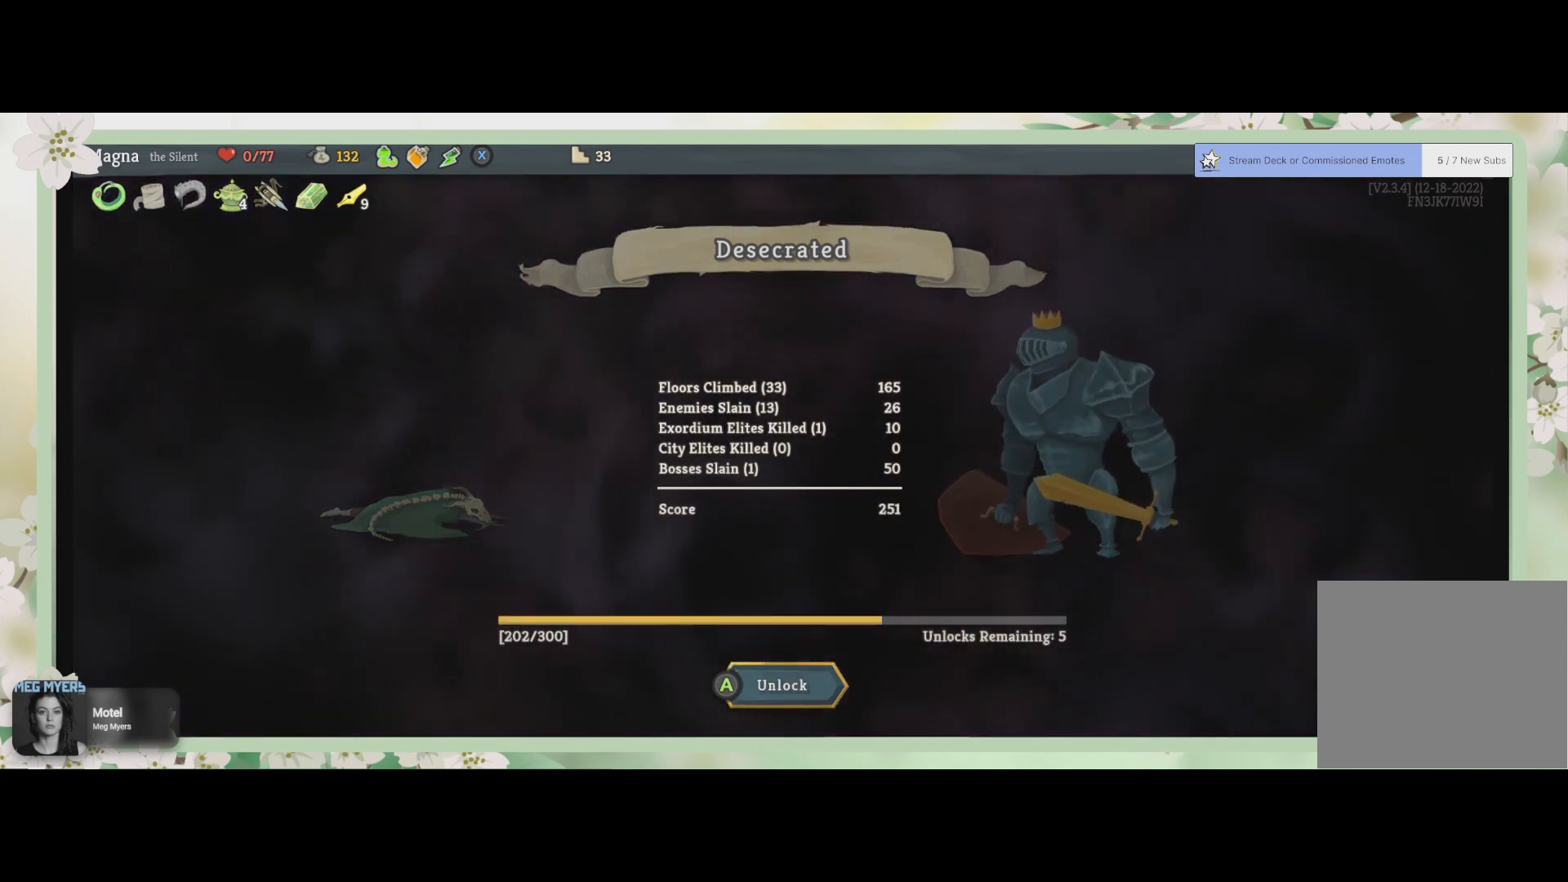
{"buttons": [], "left_stick": "center", "right_stick": "center", "events": []}
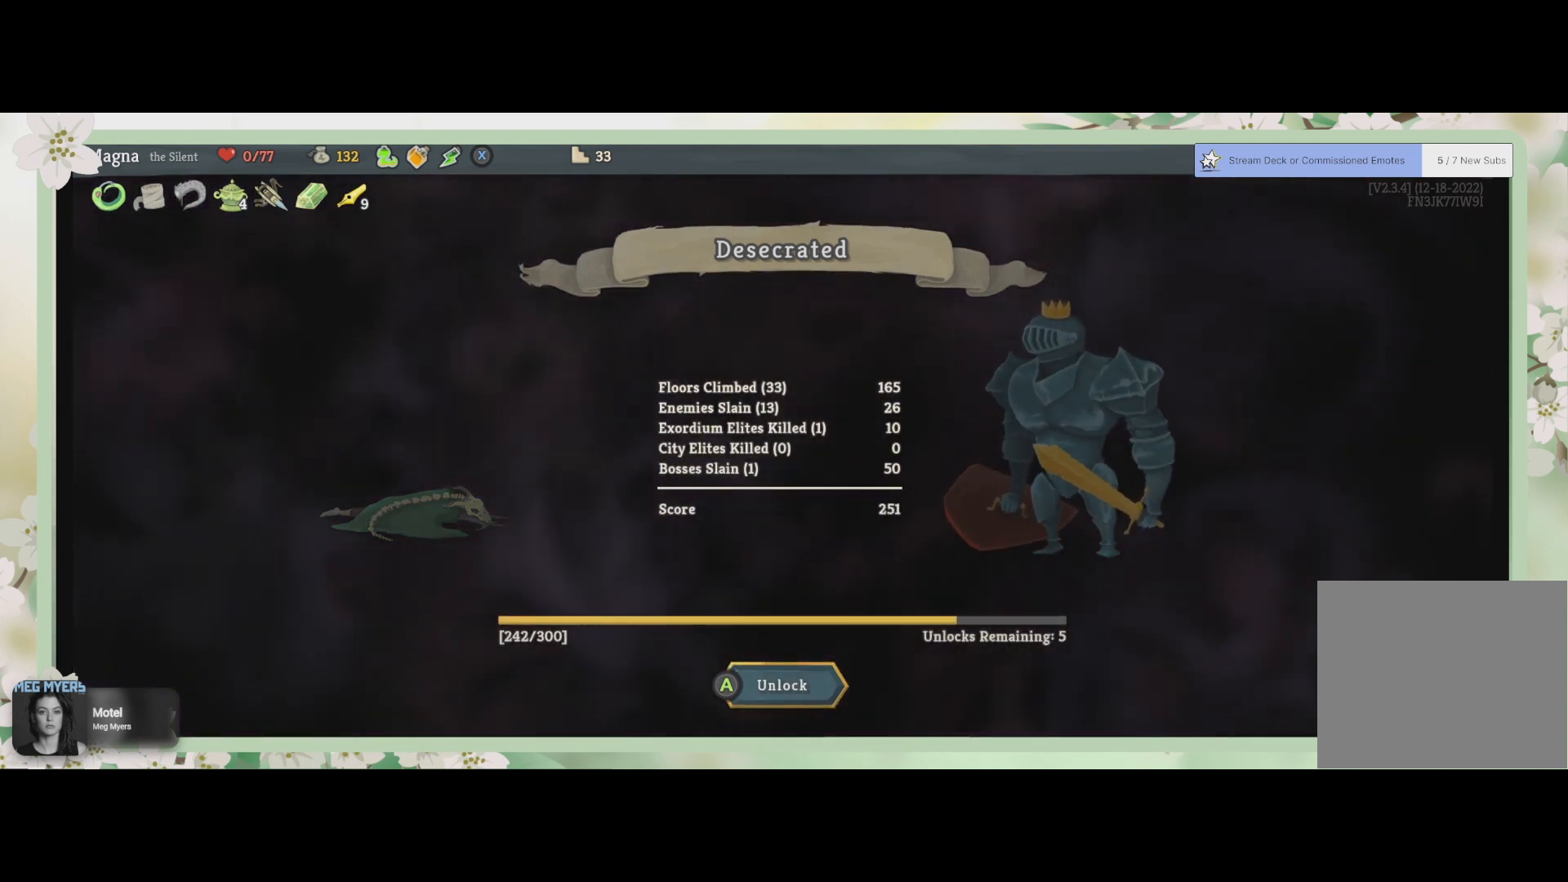
{"buttons": [], "left_stick": "center", "right_stick": "center", "events": []}
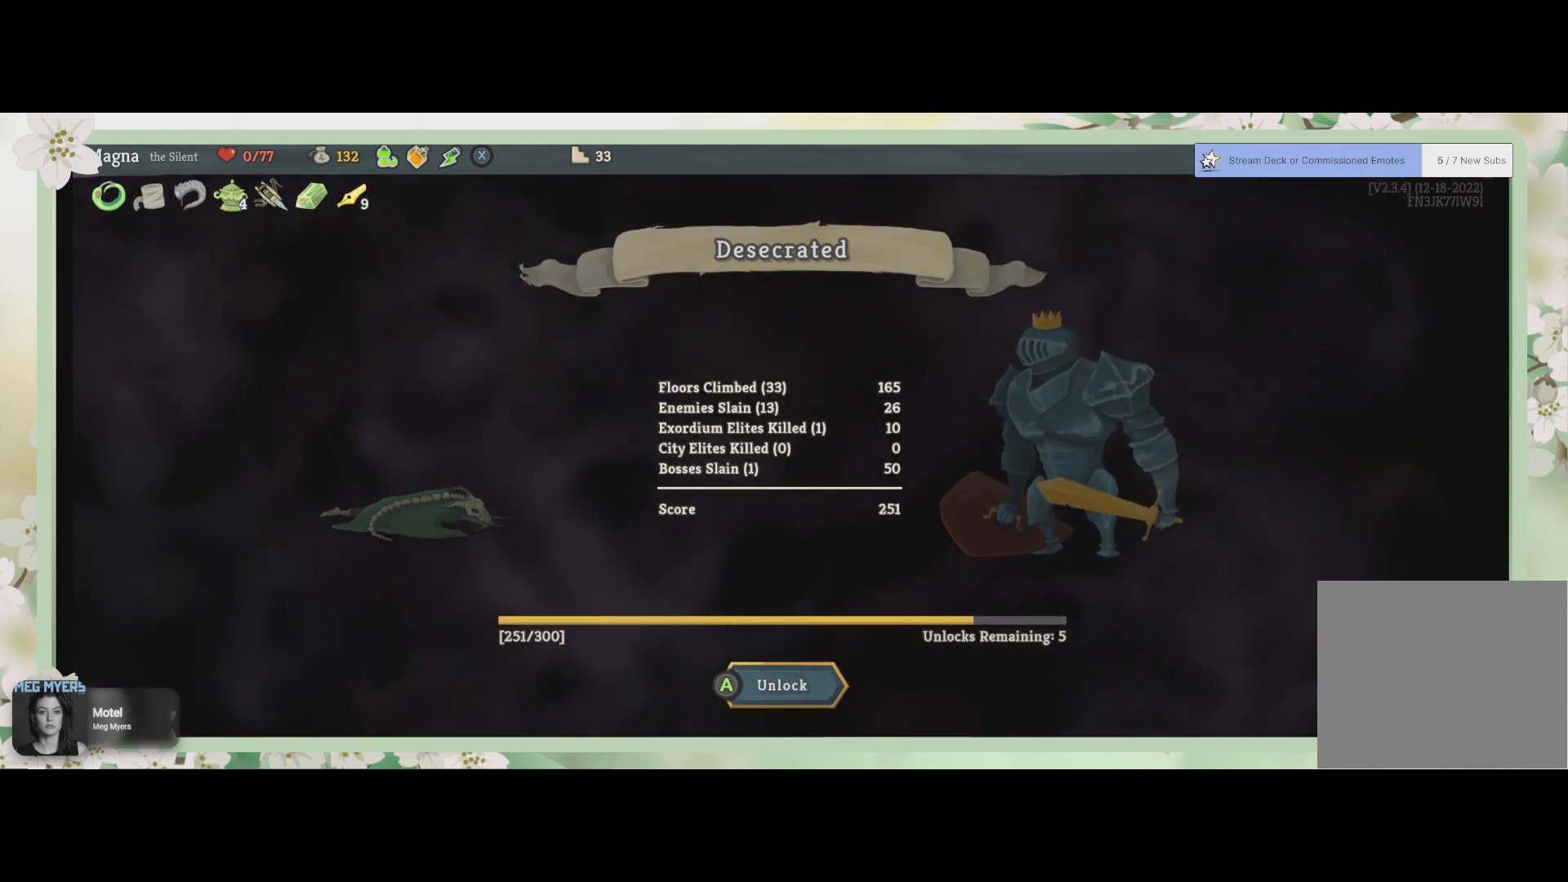
{"buttons": [], "left_stick": "center", "right_stick": "center", "events": []}
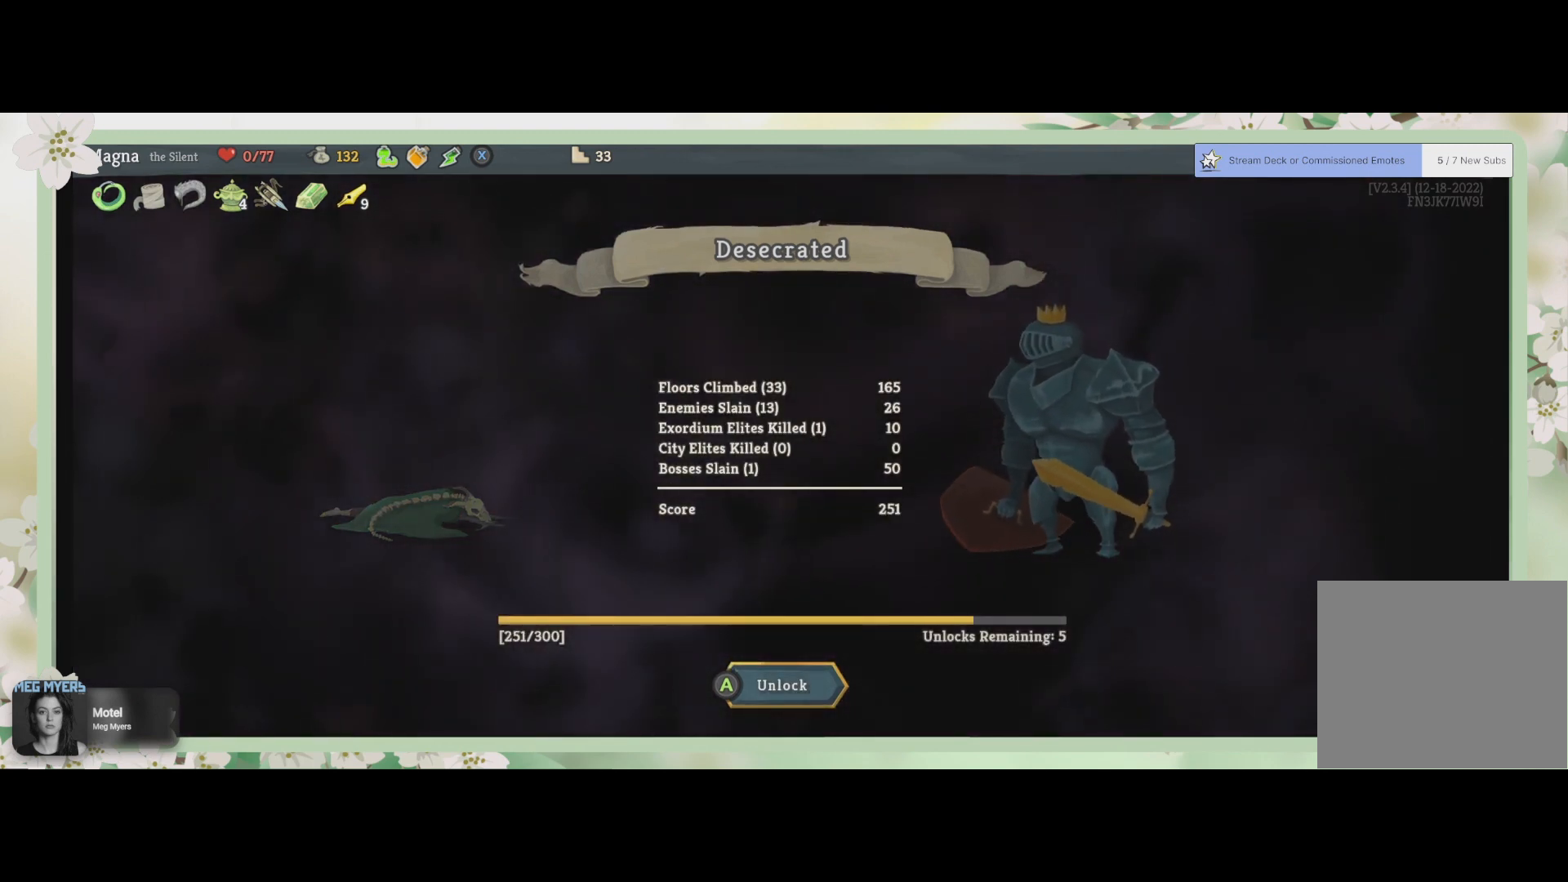
{"buttons": [], "left_stick": "center", "right_stick": "center", "events": []}
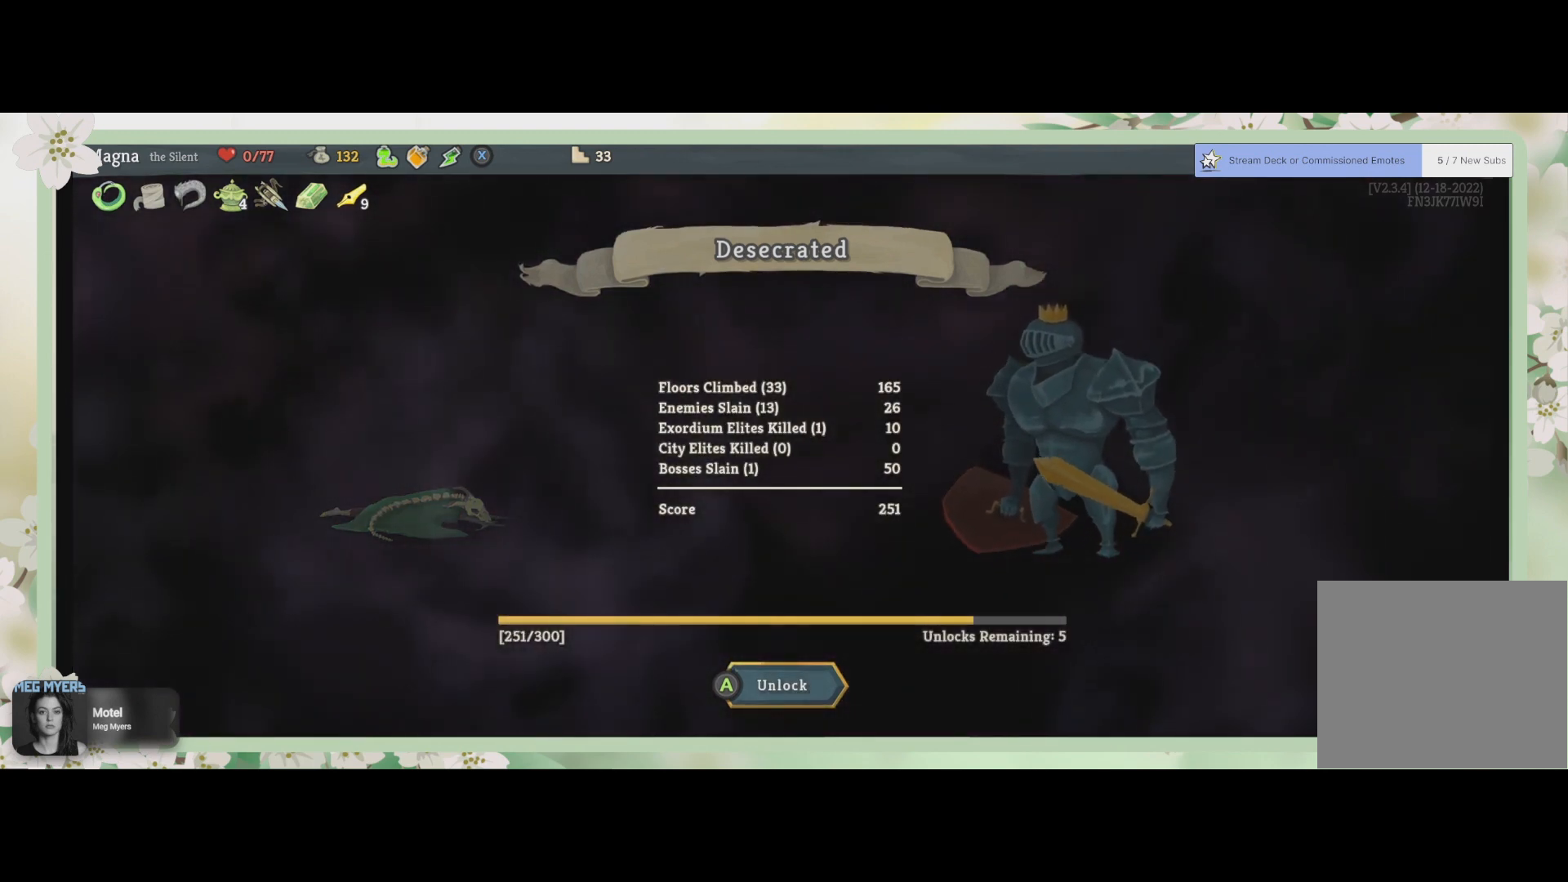
{"buttons": [], "left_stick": "center", "right_stick": "center", "events": []}
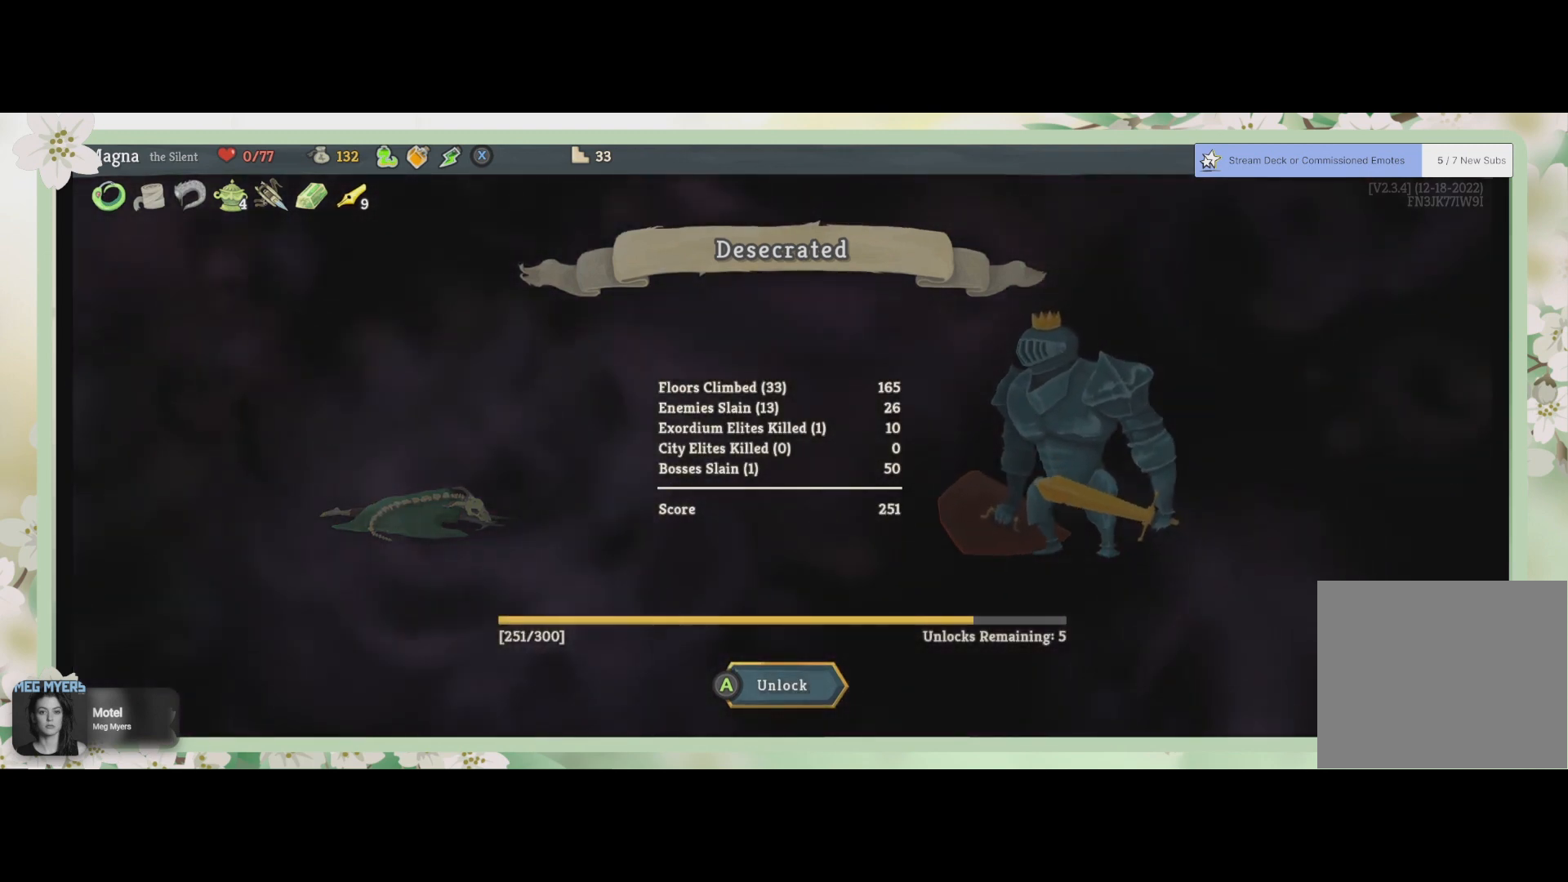
{"buttons": [], "left_stick": "center", "right_stick": "center", "events": []}
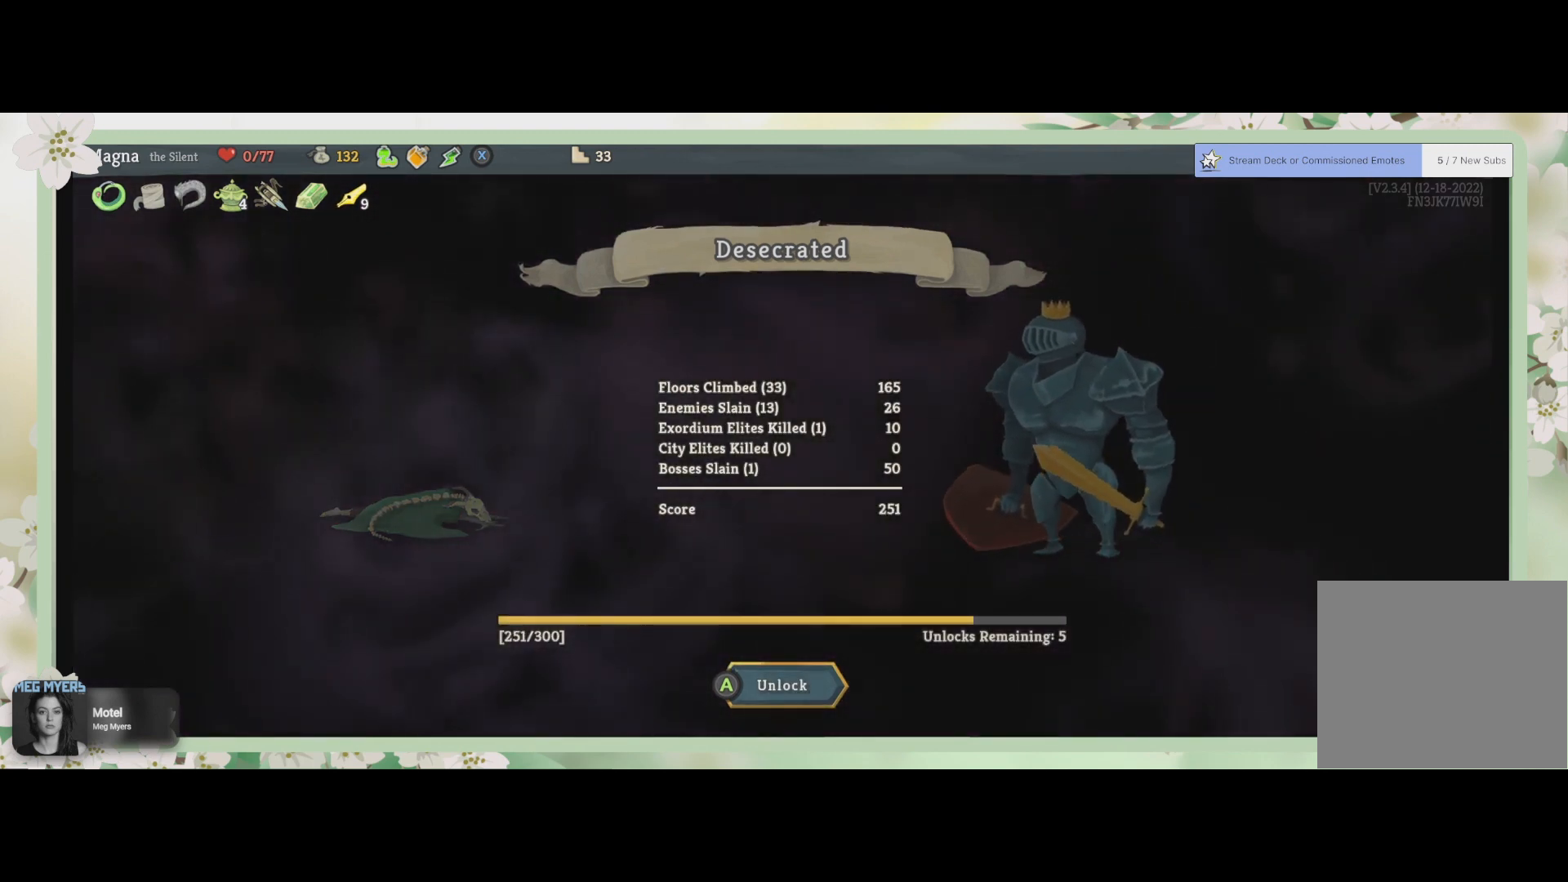
{"buttons": ["CROSS"], "left_stick": "center", "right_stick": "center", "events": [[467, "CROSS", "down"]]}
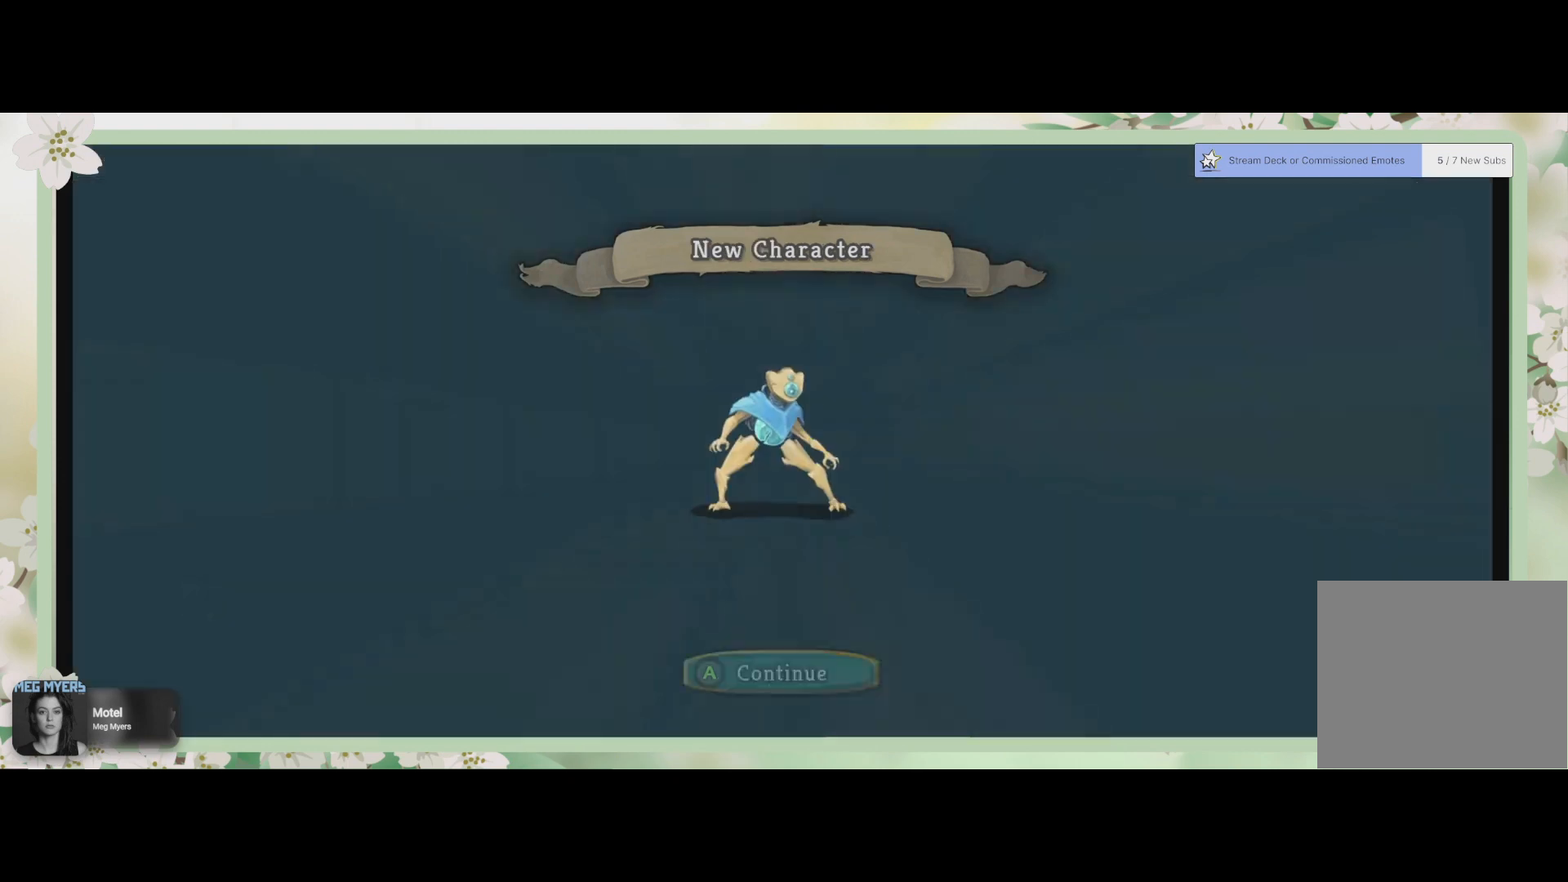
{"buttons": [], "left_stick": "center", "right_stick": "center", "events": [[100, "CROSS", "up"]]}
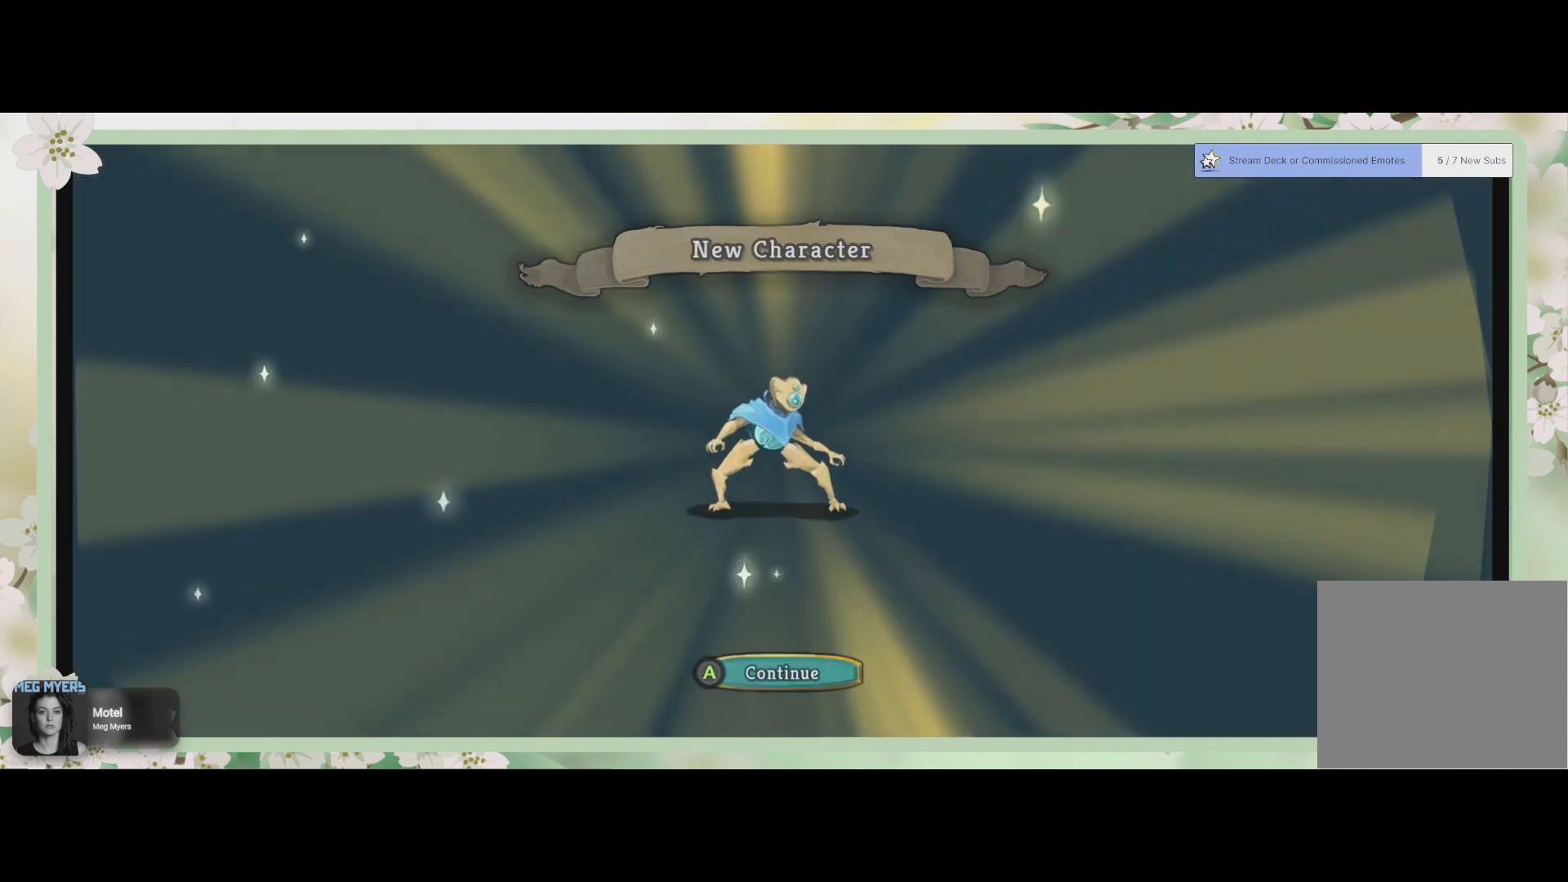
{"buttons": [], "left_stick": "center", "right_stick": "center", "events": []}
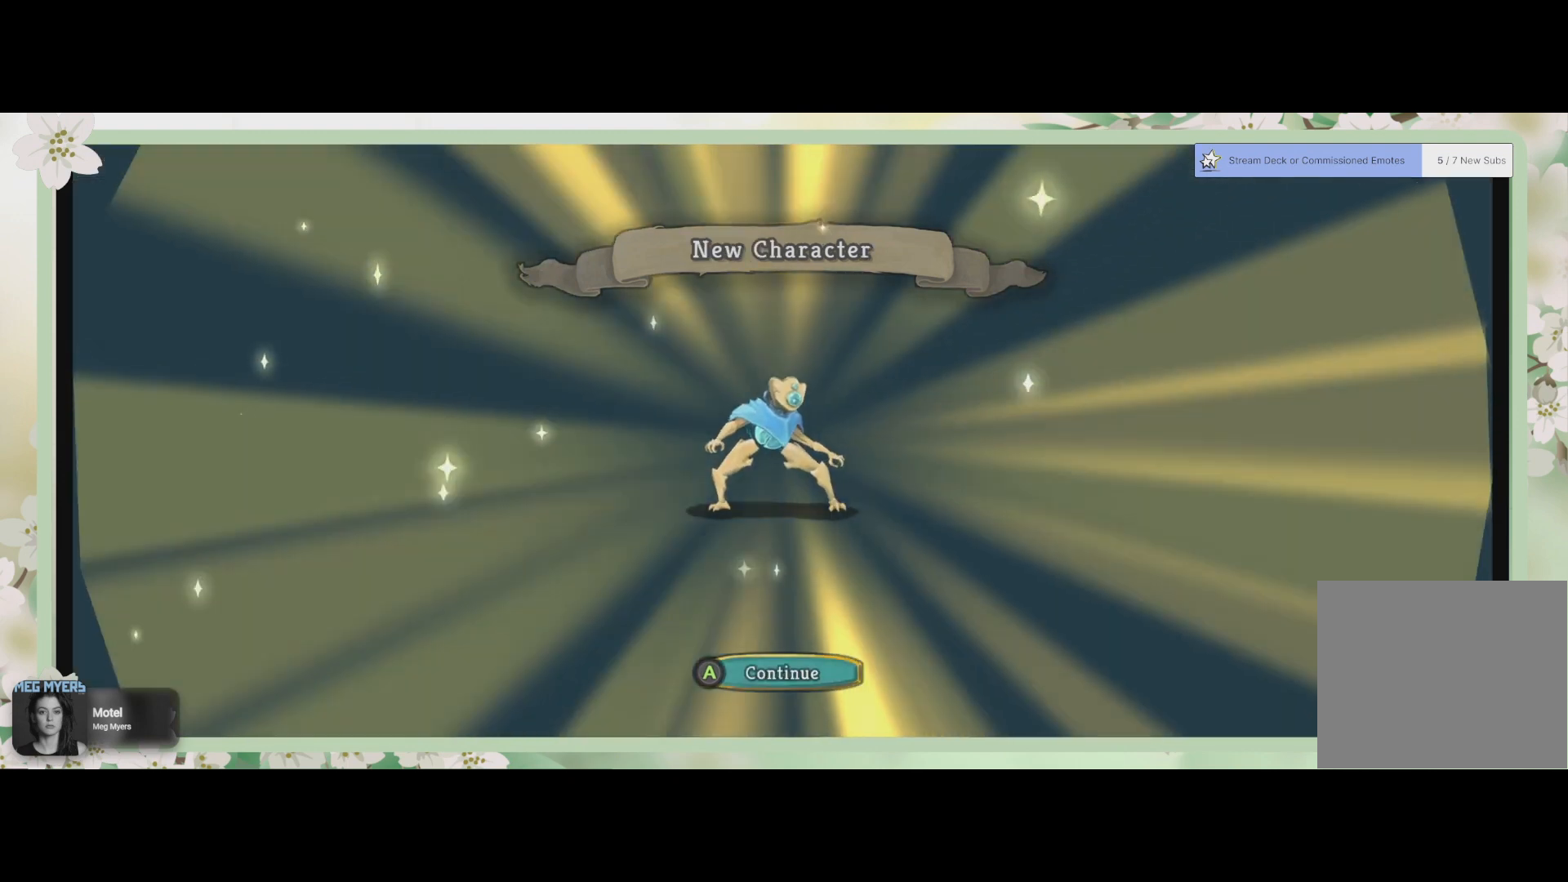
{"buttons": [], "left_stick": "center", "right_stick": "center", "events": []}
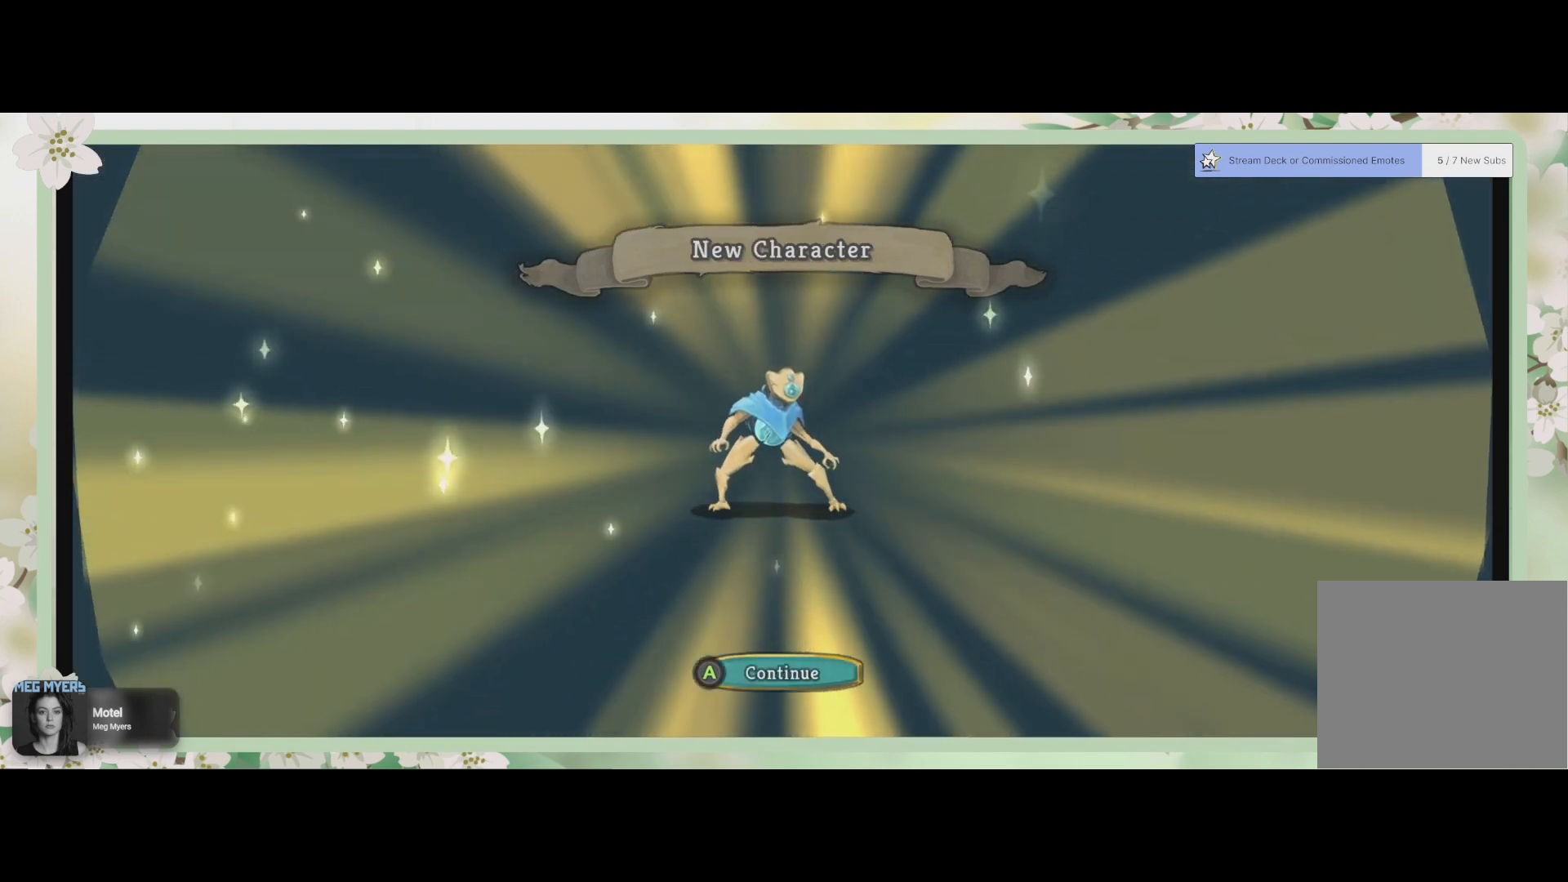
{"buttons": [], "left_stick": "center", "right_stick": "center", "events": []}
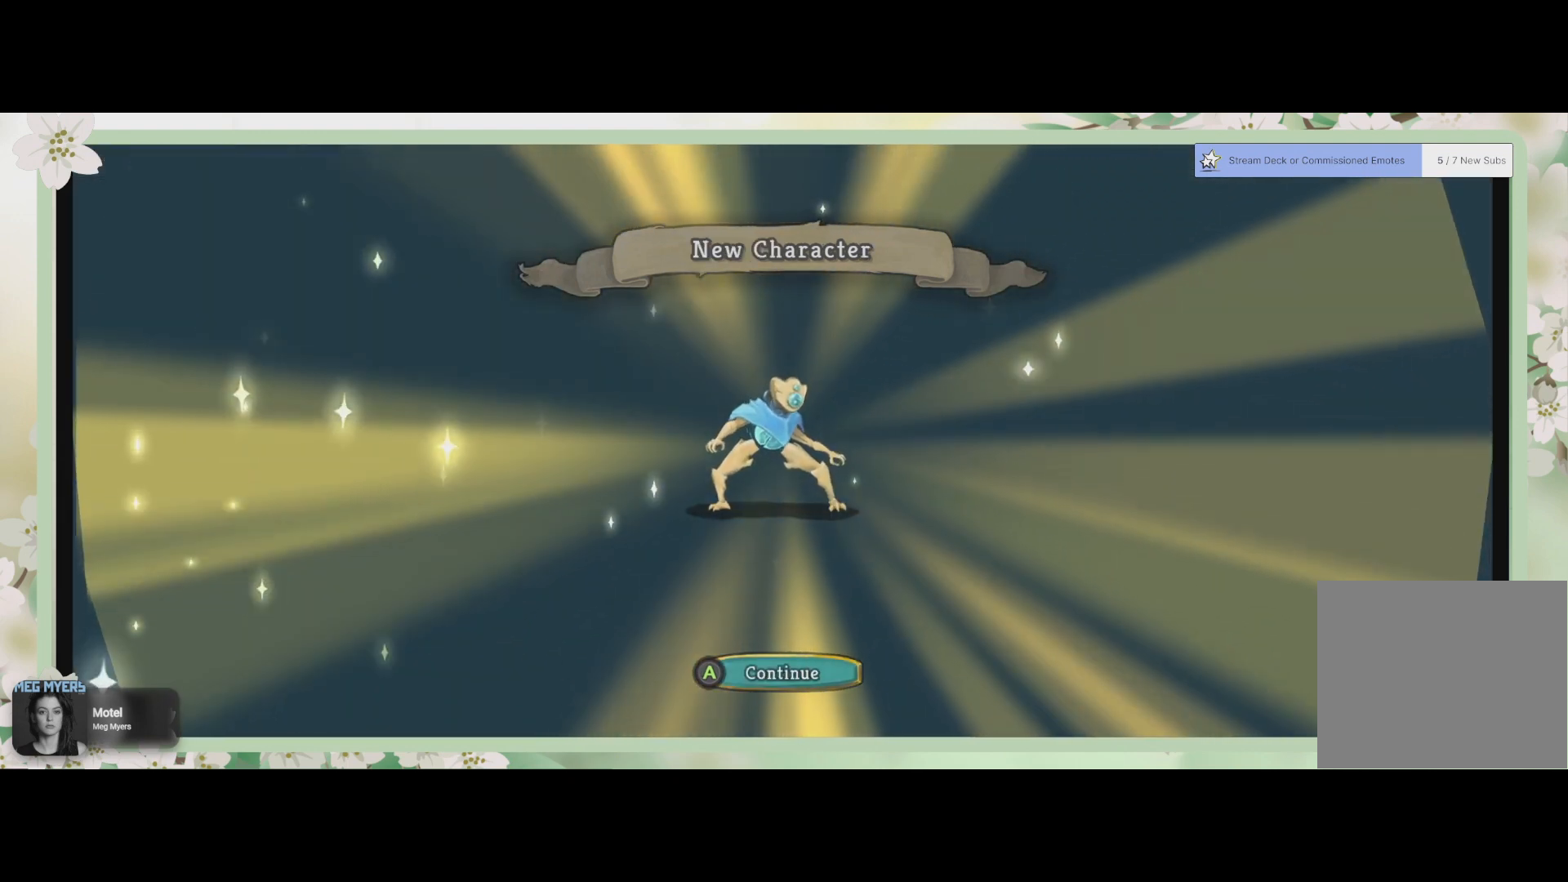
{"buttons": [], "left_stick": "center", "right_stick": "center", "events": [[167, "CROSS", "down"], [267, "CROSS", "up"]]}